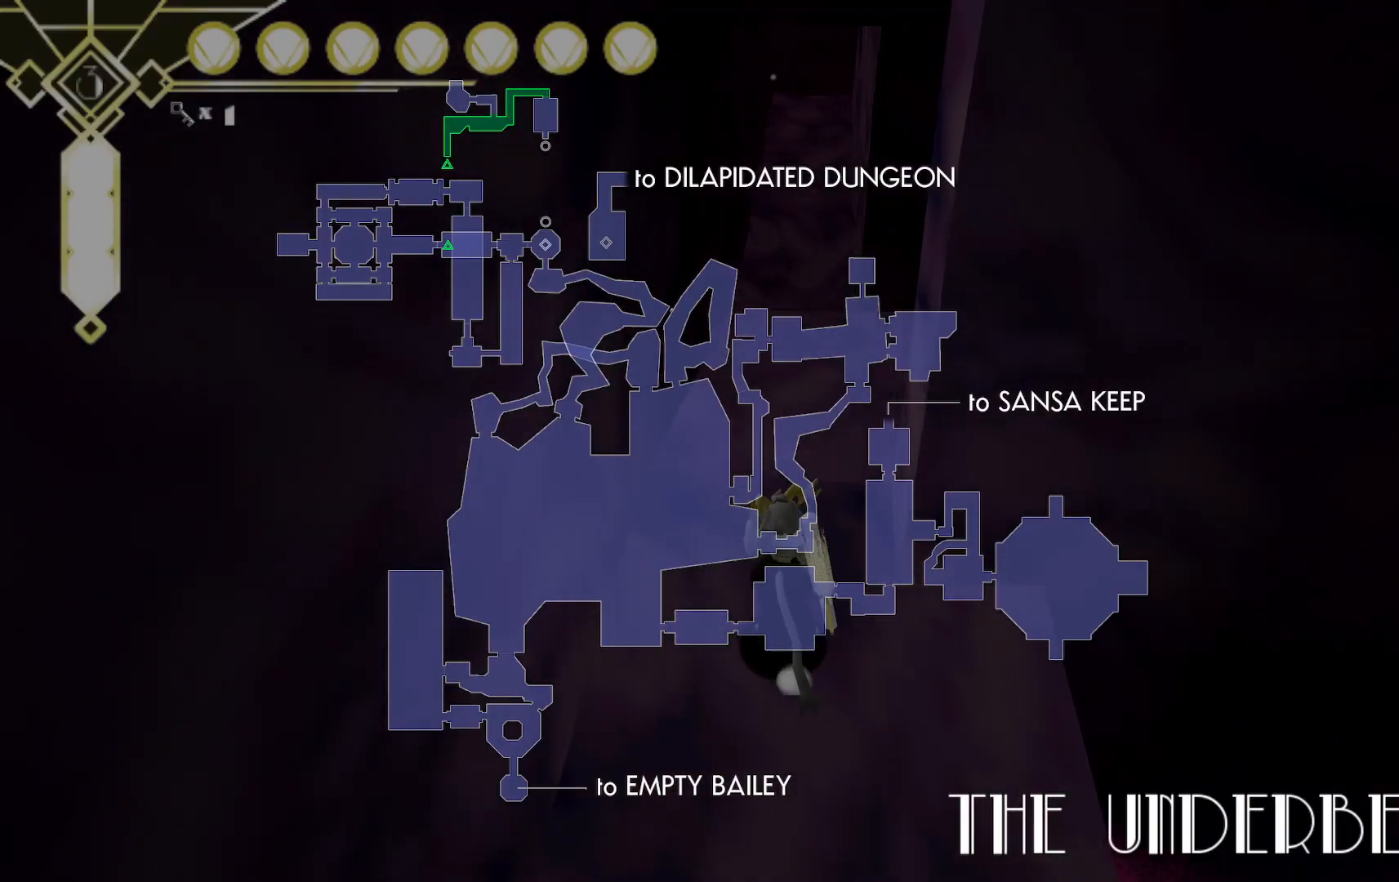
Gameplay with a controller (Xbox layout); each line is a JSON object with the inputs held at the frame after it. "events" lists button and stick changes between this image and that frame as [ms after this image, input, new state], when the widget could be followed in between. Not read: L3 R3 SELECT.
{"buttons": [], "left_stick": "center", "right_stick": "center", "events": []}
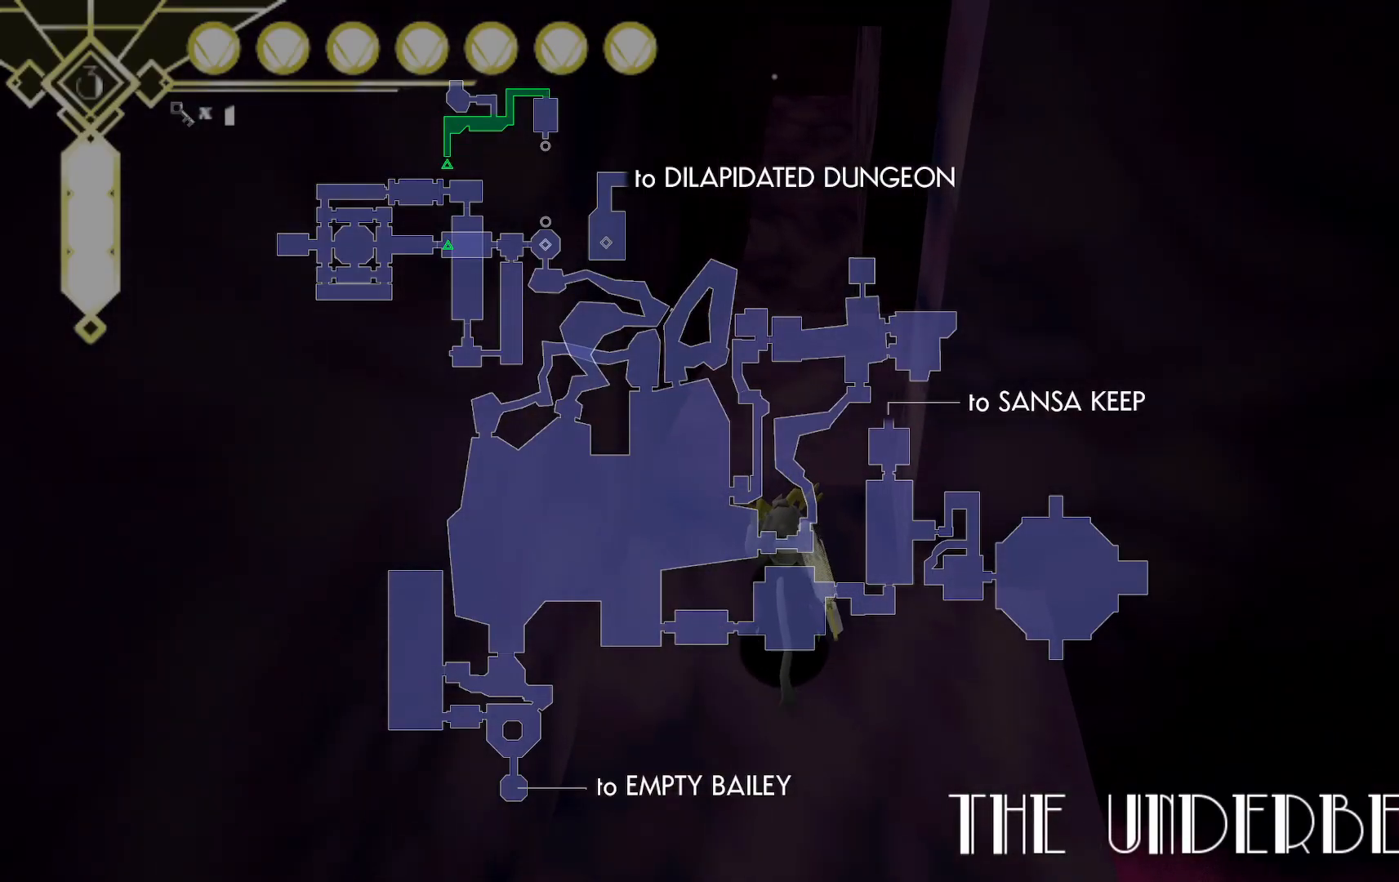
{"buttons": [], "left_stick": "center", "right_stick": "center", "events": []}
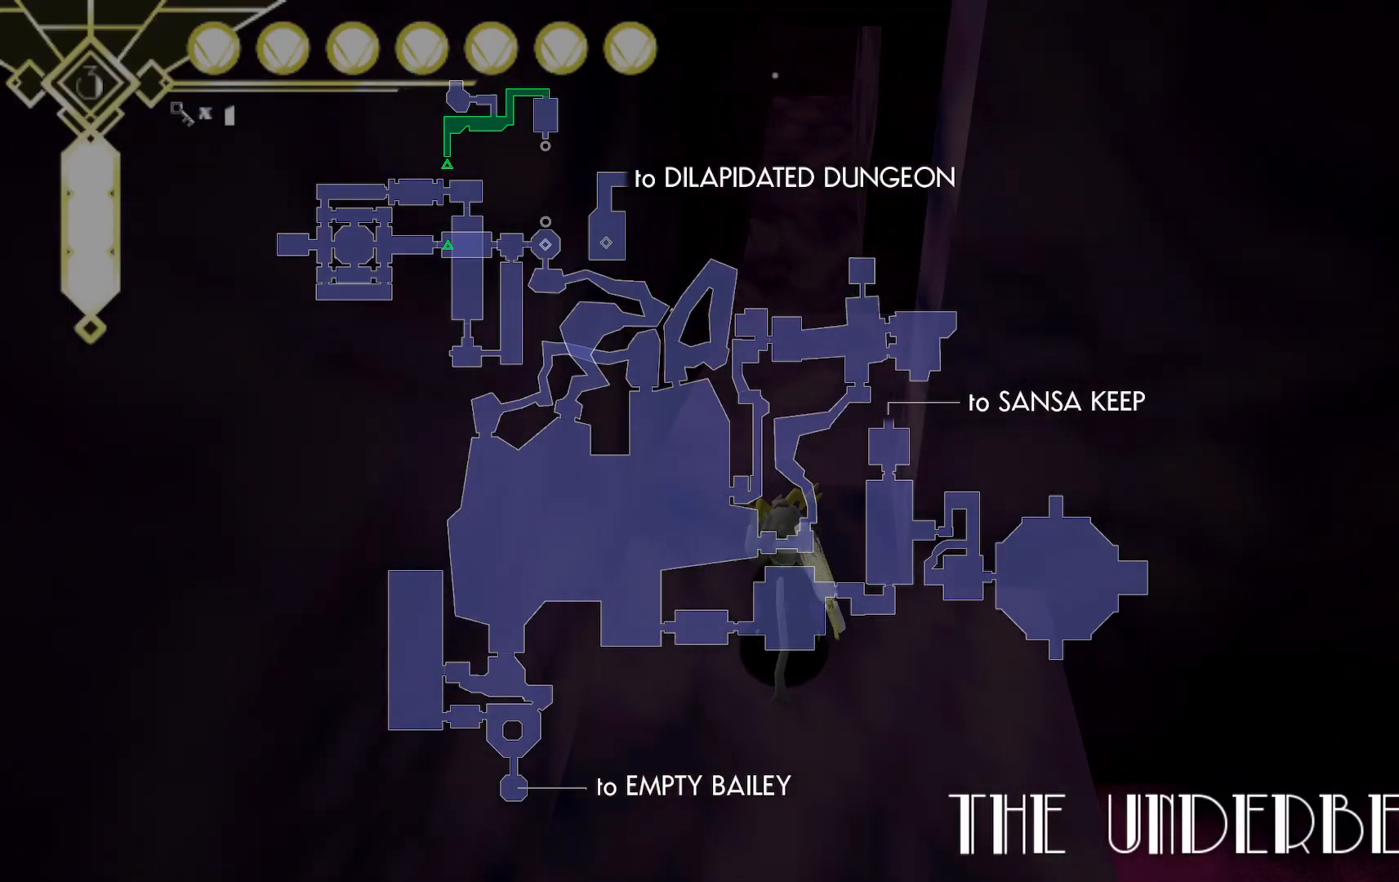
{"buttons": [], "left_stick": "up", "right_stick": "center", "events": [[83, "left_stick", "up"]]}
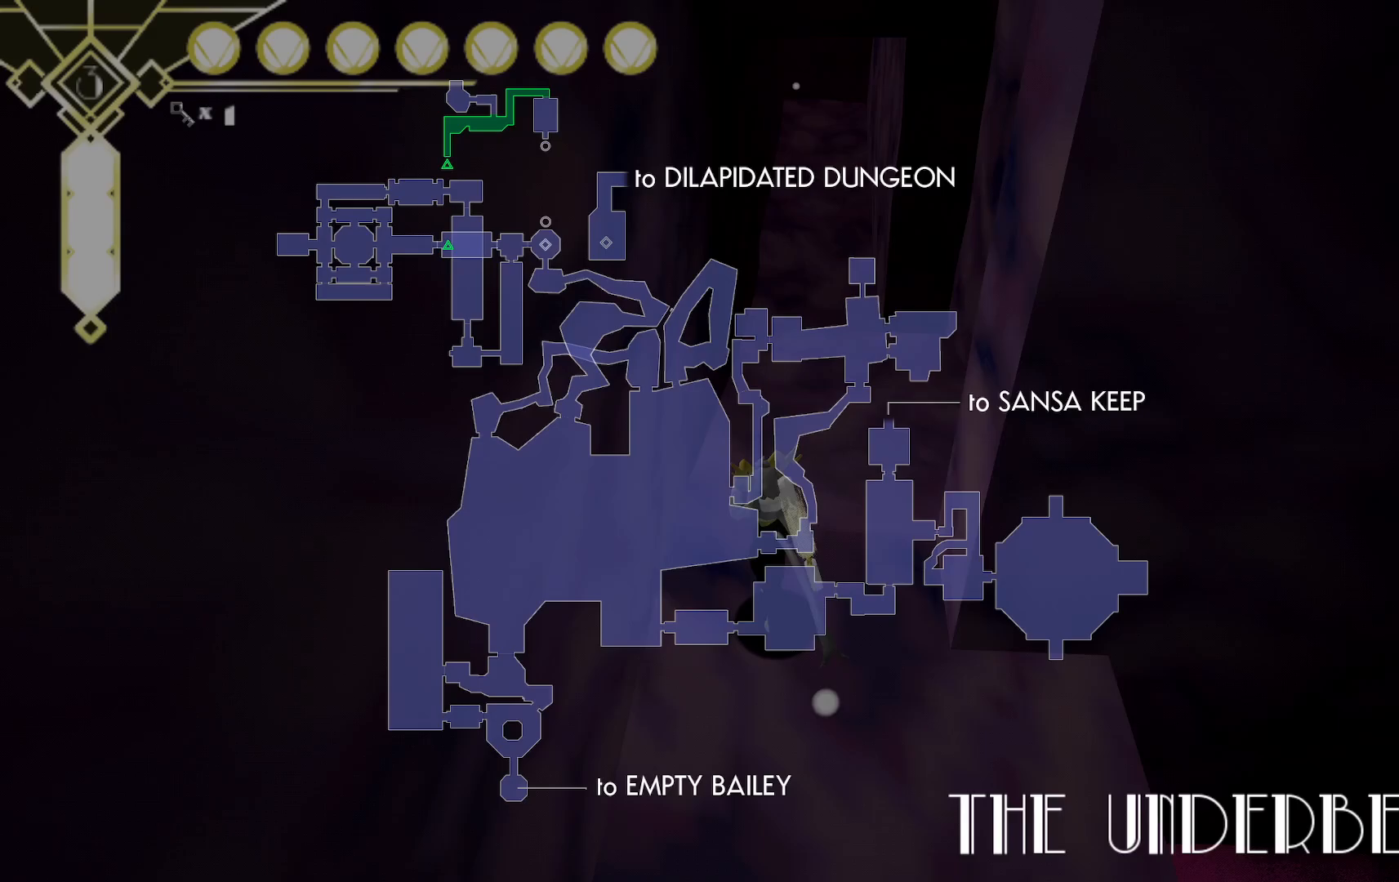
{"buttons": [], "left_stick": "up", "right_stick": "center", "events": []}
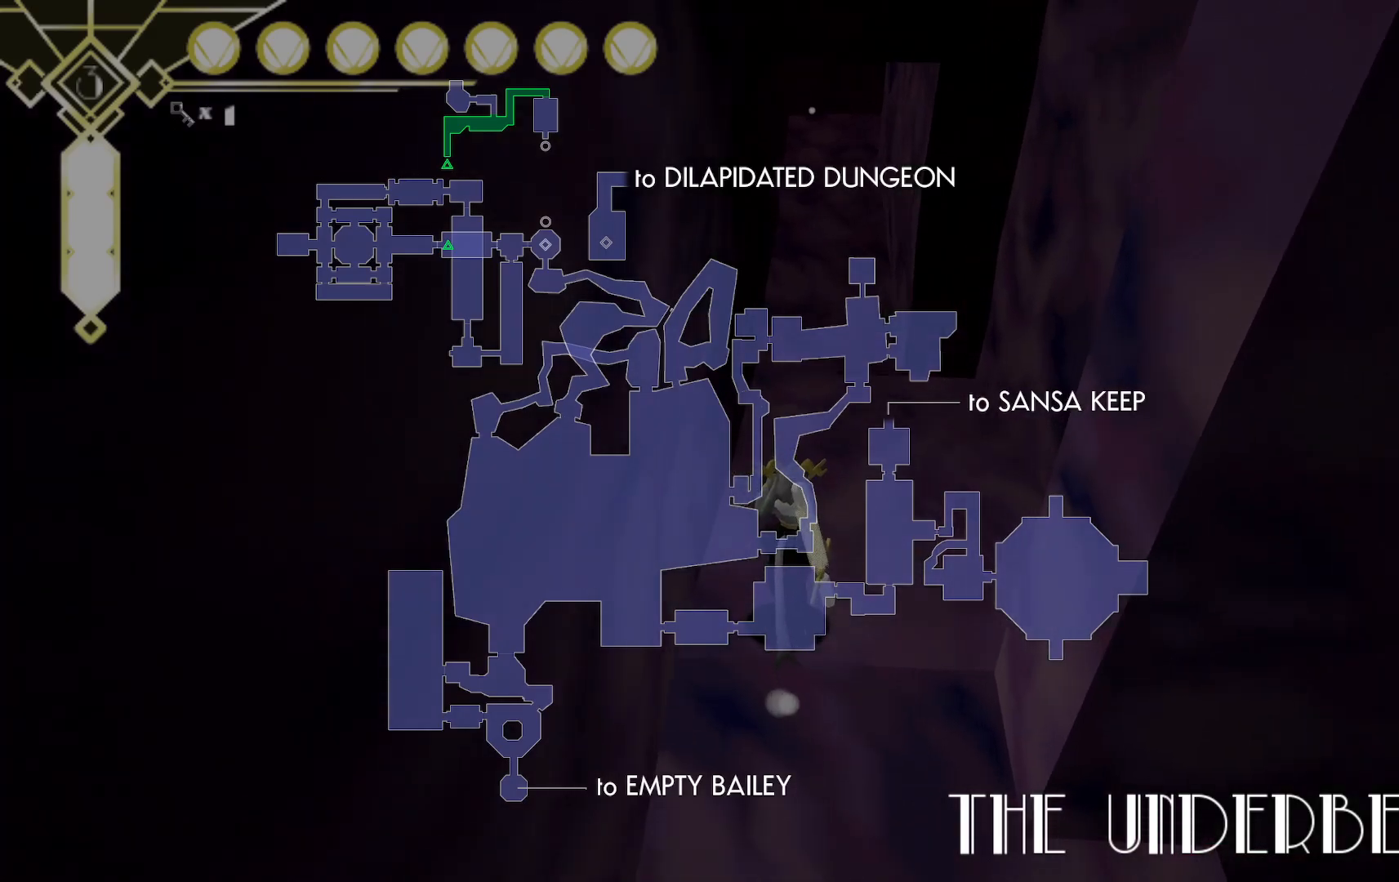
{"buttons": [], "left_stick": "up", "right_stick": "center", "events": []}
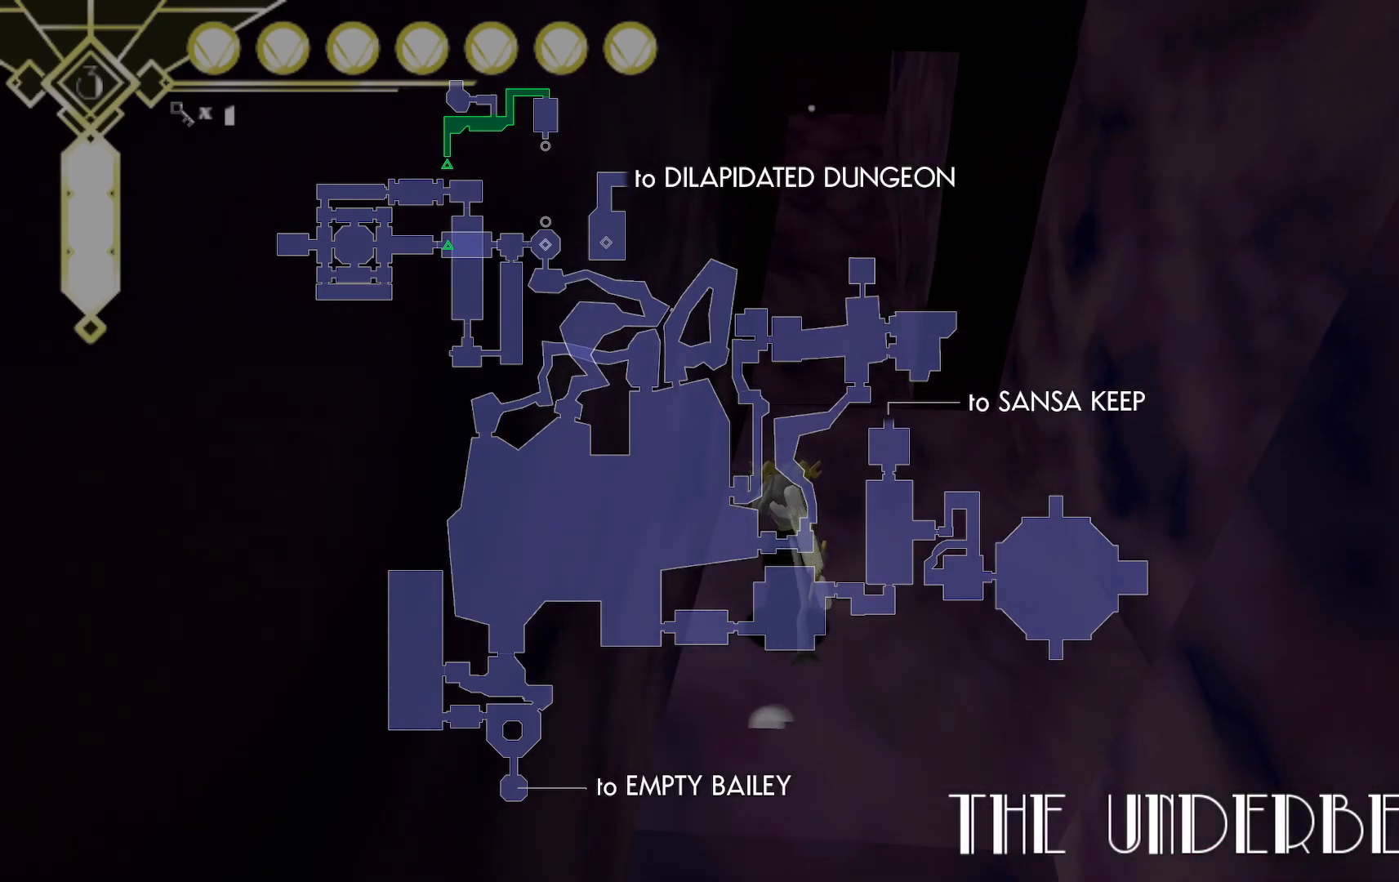
{"buttons": [], "left_stick": "up", "right_stick": "center", "events": []}
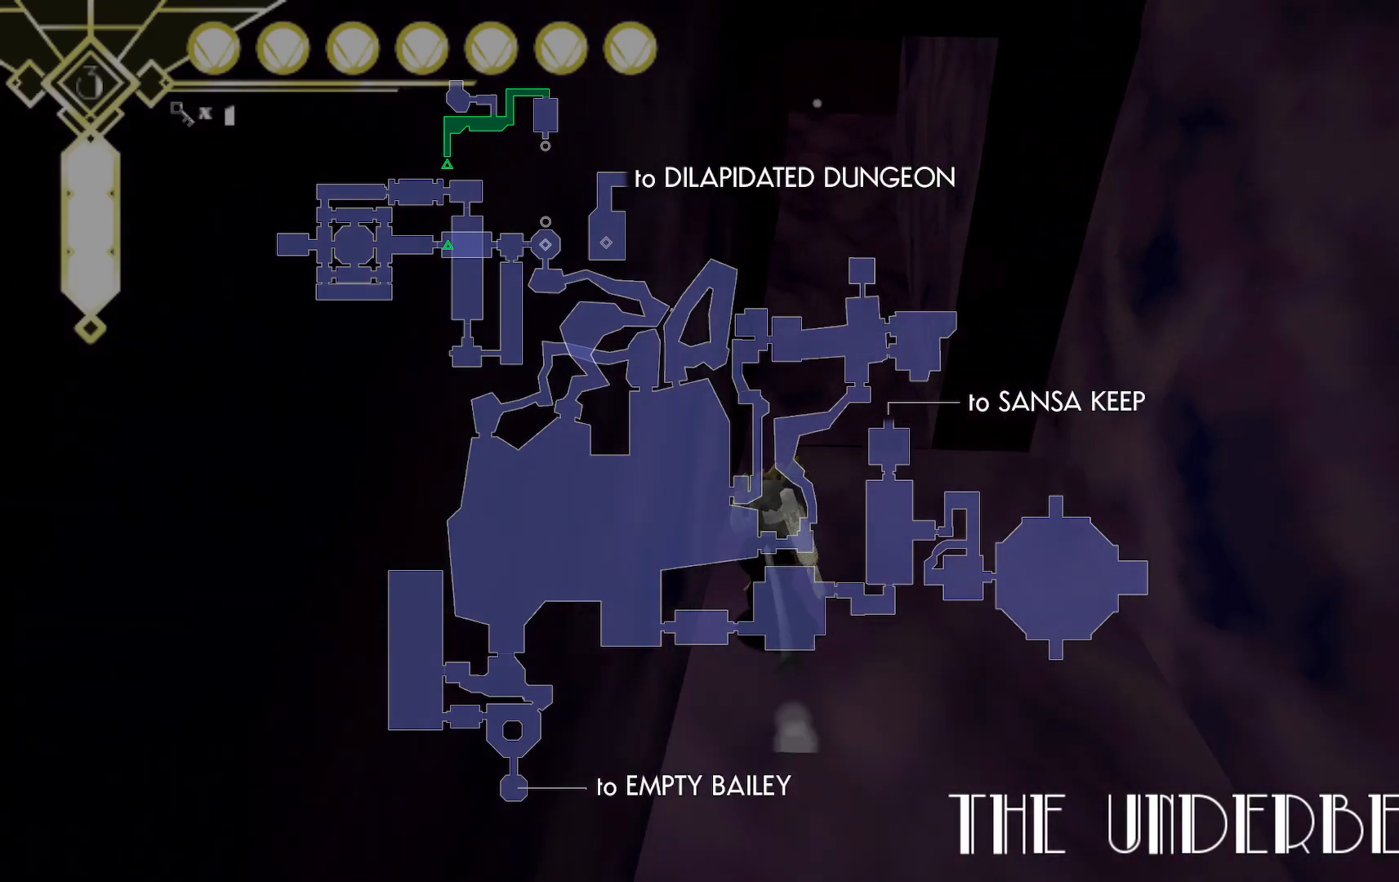
{"buttons": [], "left_stick": "up", "right_stick": "center", "events": [[267, "DPAD_UP", "down"], [400, "DPAD_UP", "up"]]}
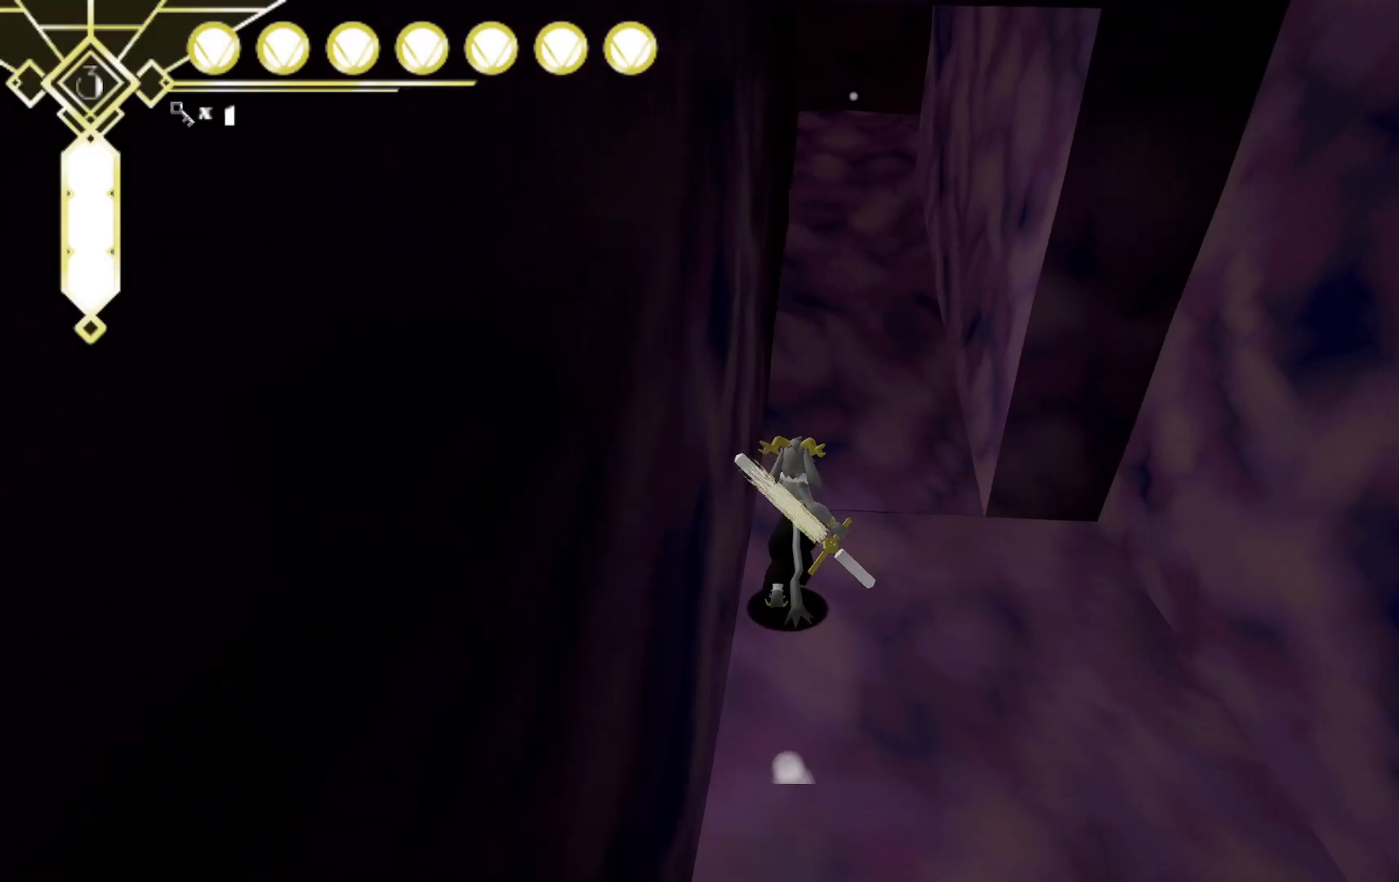
{"buttons": ["A"], "left_stick": "up", "right_stick": "center", "events": [[183, "L2", "down"], [267, "A", "down"], [417, "L2", "up"]]}